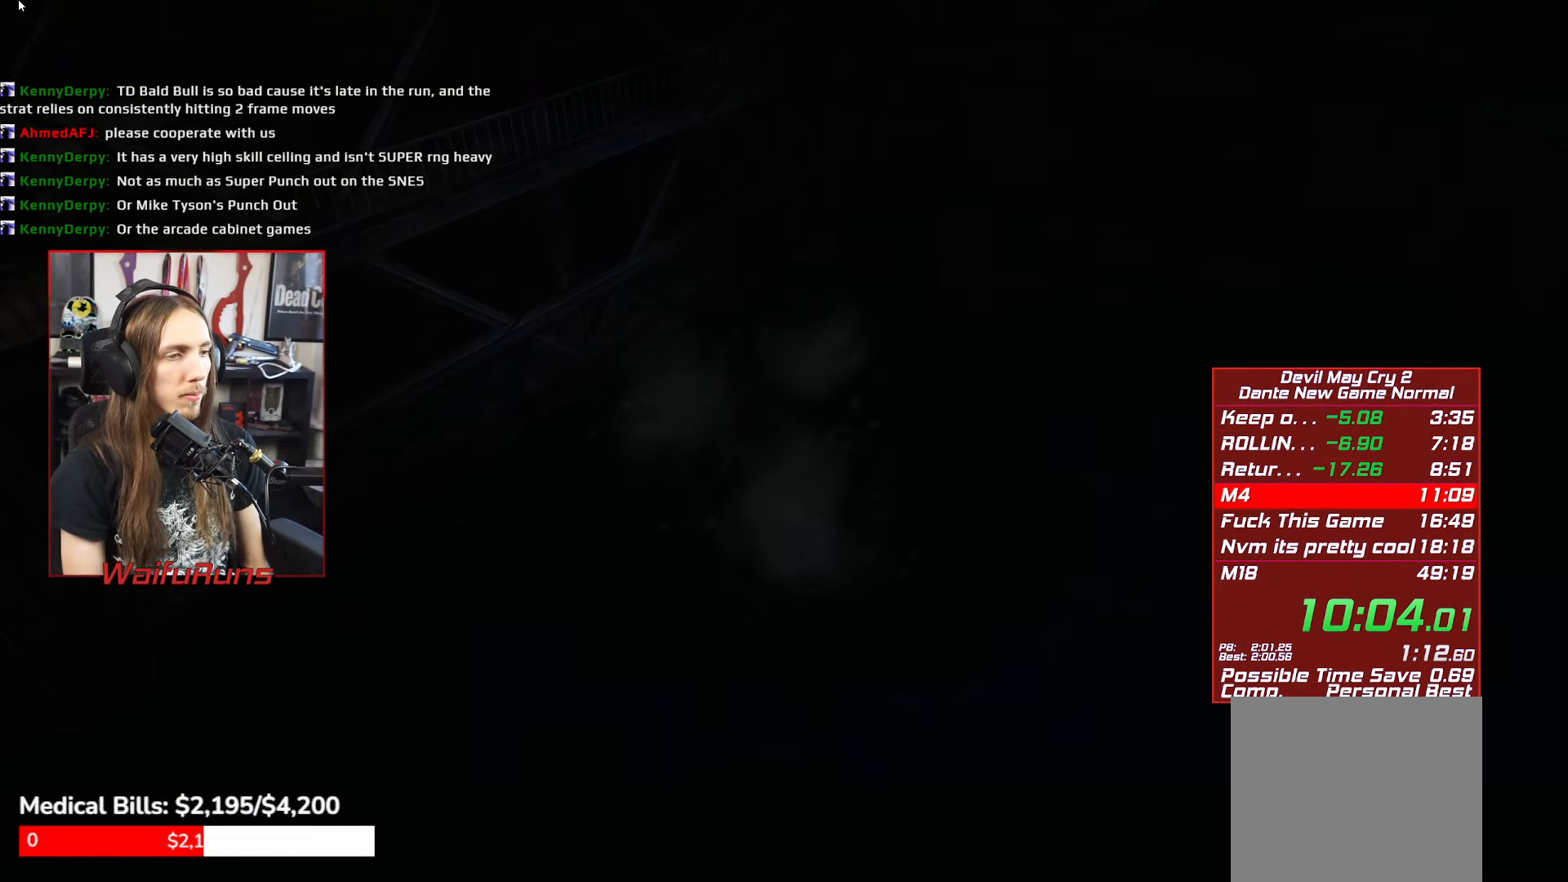
Gameplay with a controller (Xbox layout); each line is a JSON object with the inputs held at the frame after it. "button_events" lists button changes between this image and that frame as [ms after this image, input, new state], when the widget could be followed in between (sticks are given only as held states). Not read: HOME L3 R3 SELECT.
{"buttons": [], "left_stick": "center", "right_stick": "center", "button_events": []}
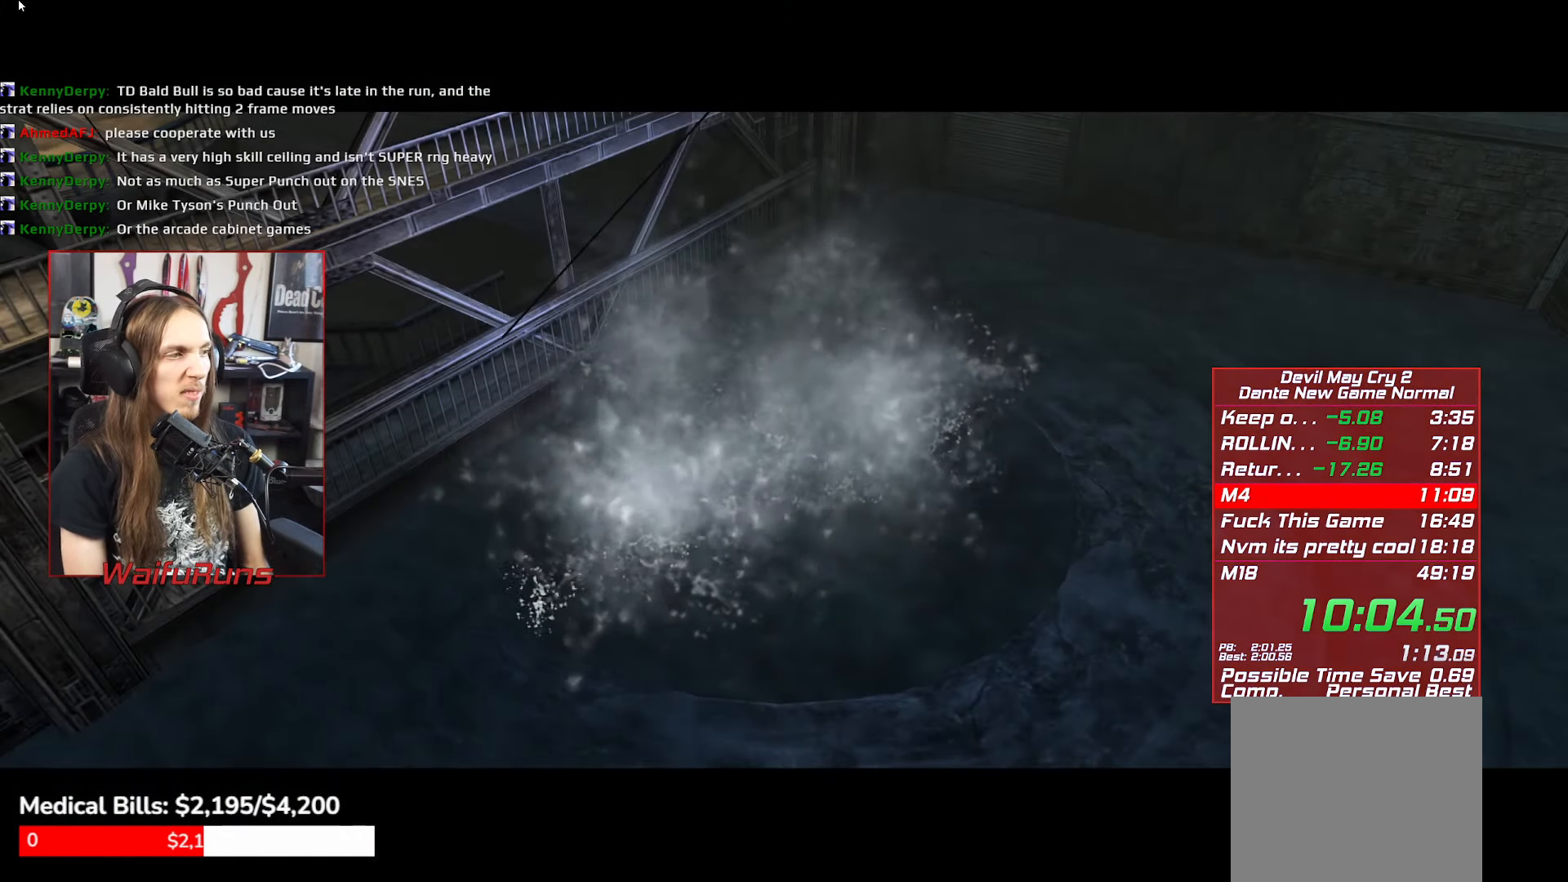
{"buttons": [], "left_stick": "center", "right_stick": "center", "button_events": []}
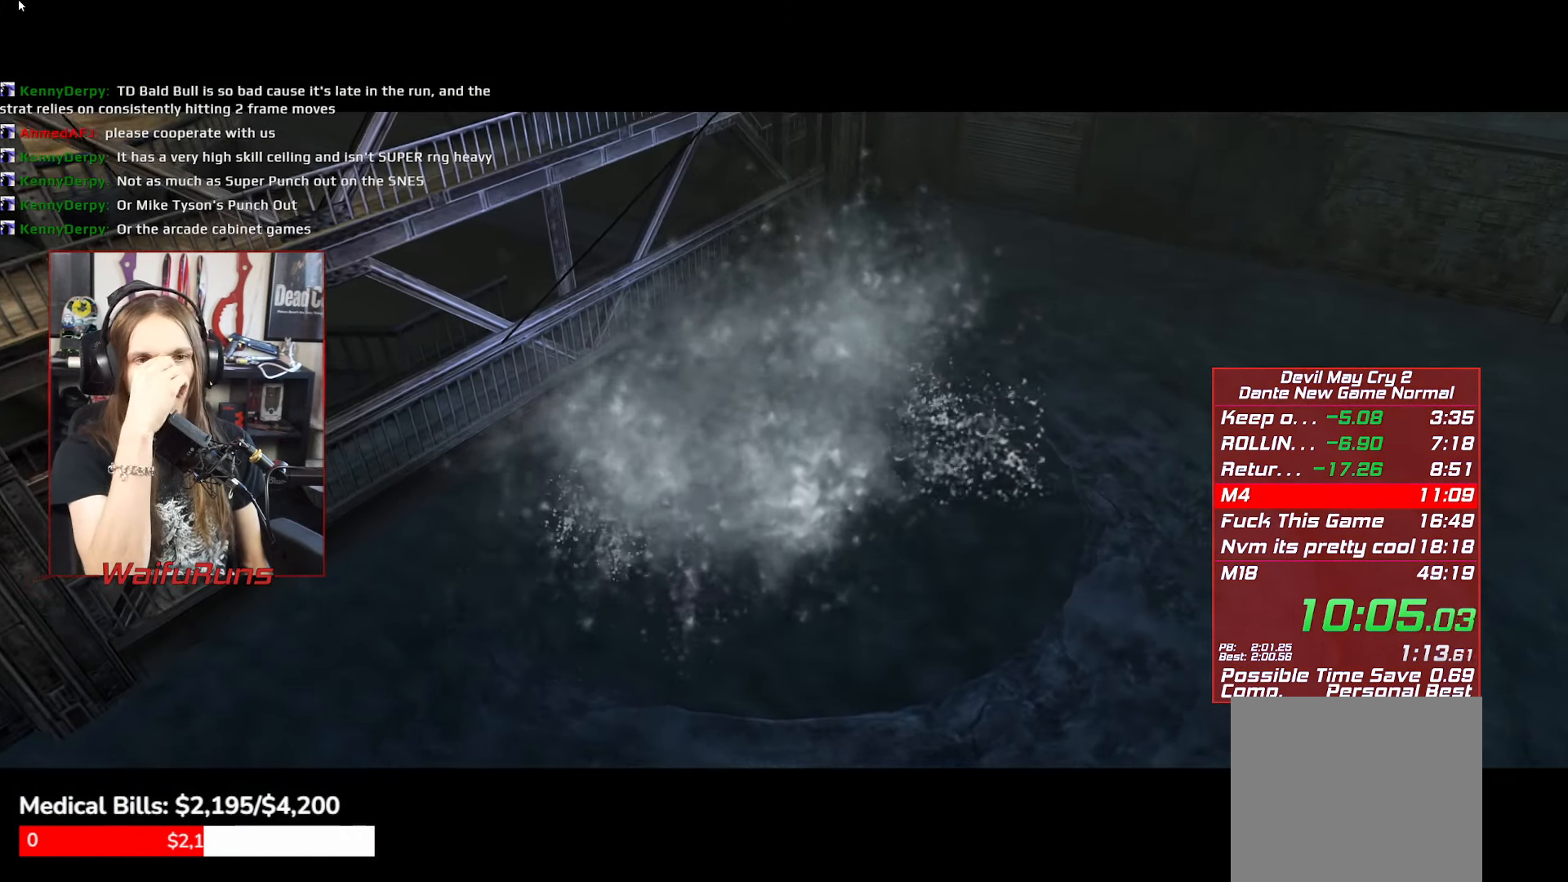
{"buttons": [], "left_stick": "center", "right_stick": "center", "button_events": []}
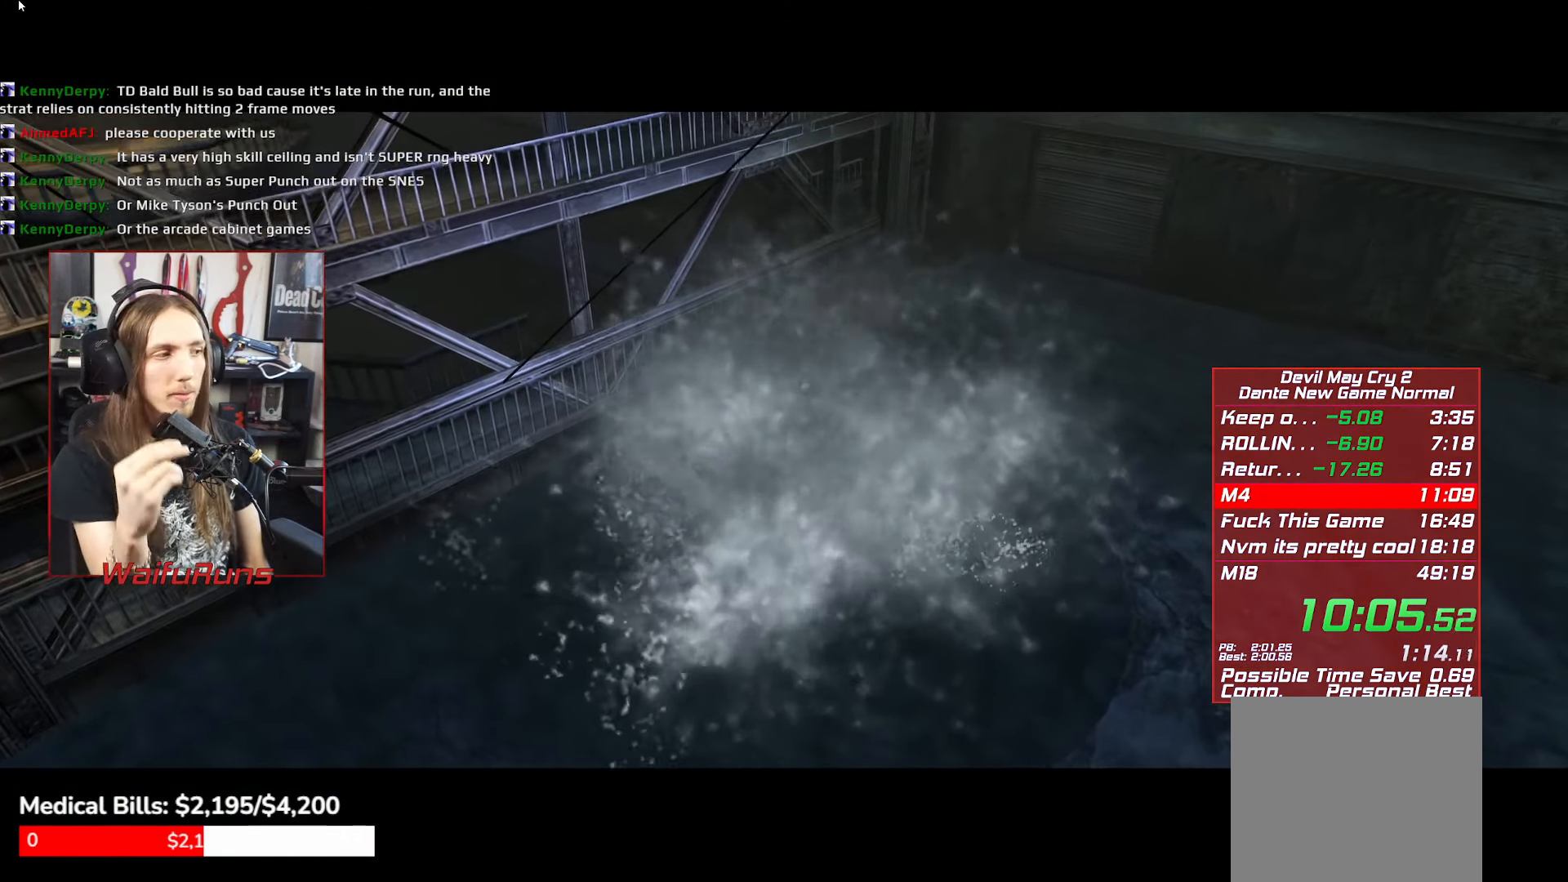
{"buttons": ["L1"], "left_stick": "center", "right_stick": "center", "button_events": [[484, "L1", "down"]]}
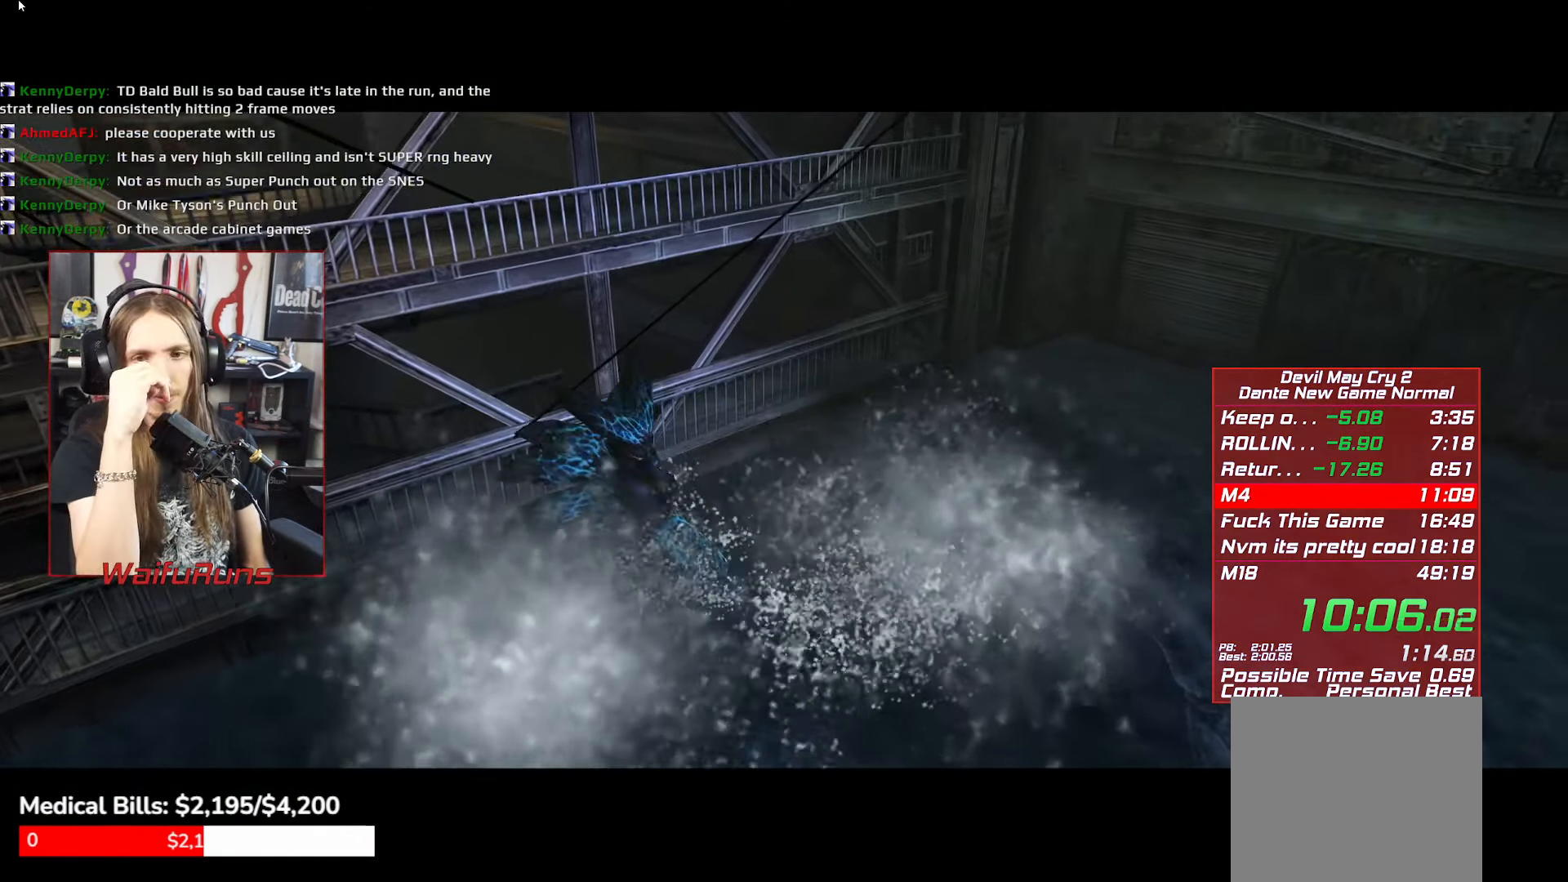
{"buttons": [], "left_stick": "center", "right_stick": "center", "button_events": [[233, "L1", "up"], [400, "L1", "down"], [466, "L1", "up"]]}
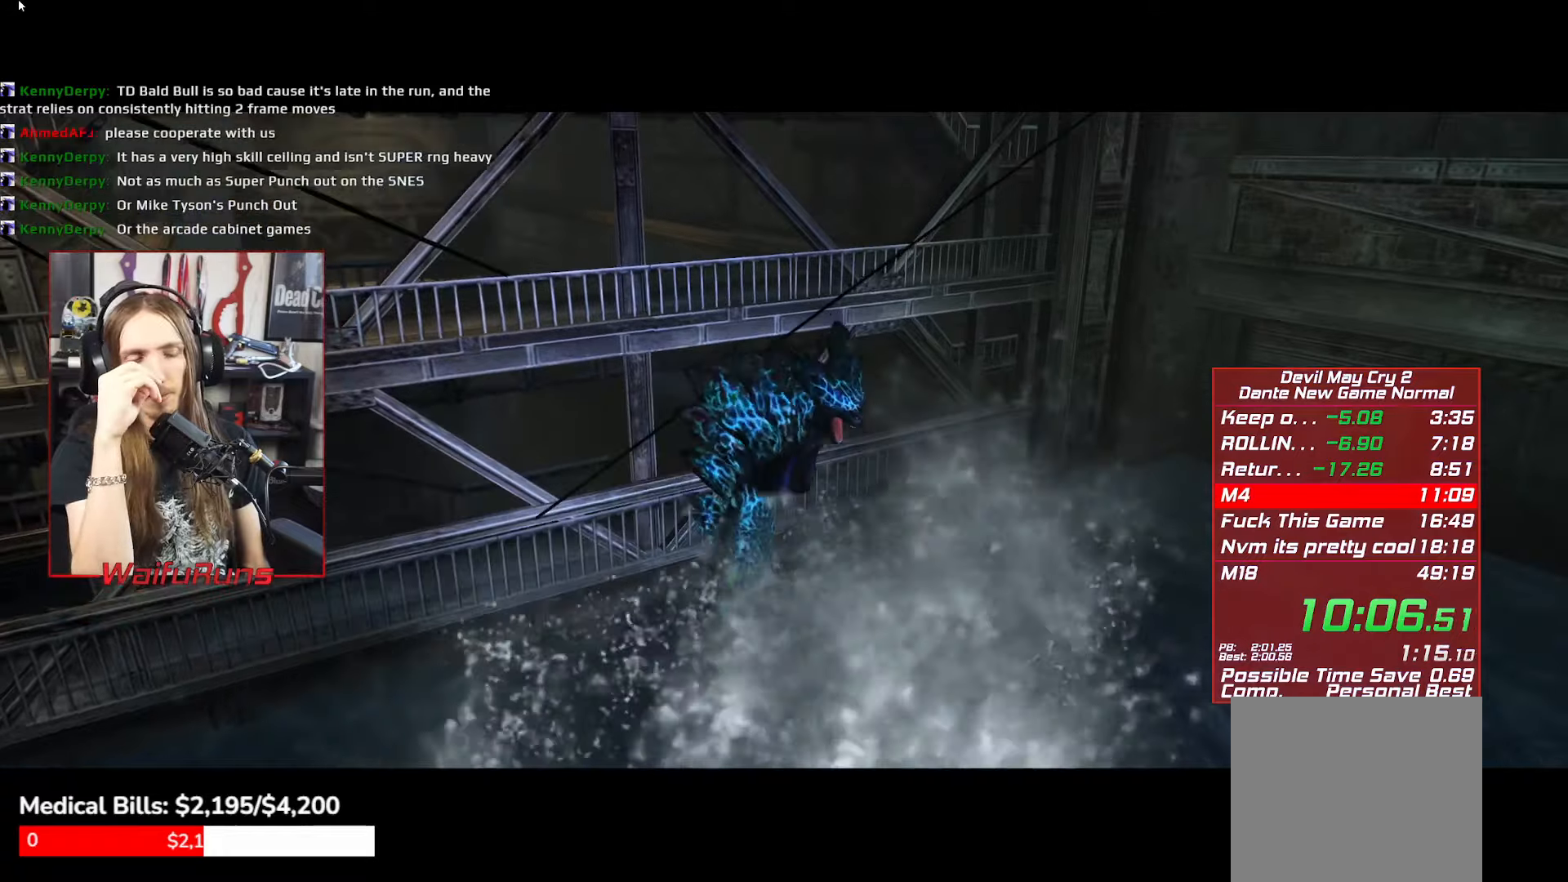
{"buttons": [], "left_stick": "center", "right_stick": "center", "button_events": [[316, "L1", "down"], [416, "L1", "up"]]}
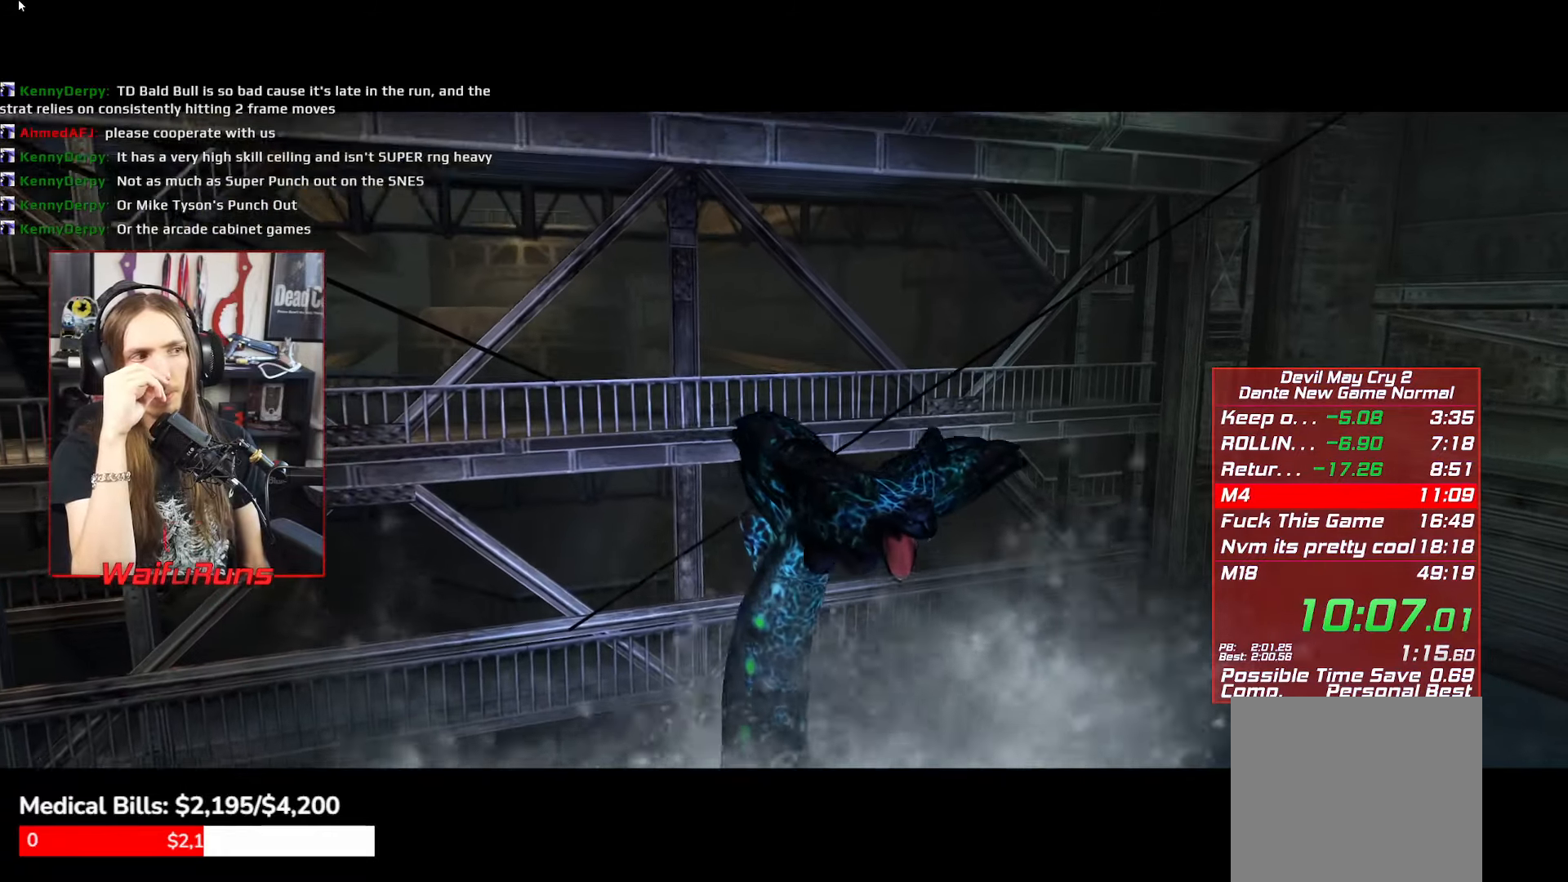
{"buttons": [], "left_stick": "up", "right_stick": "center", "button_events": []}
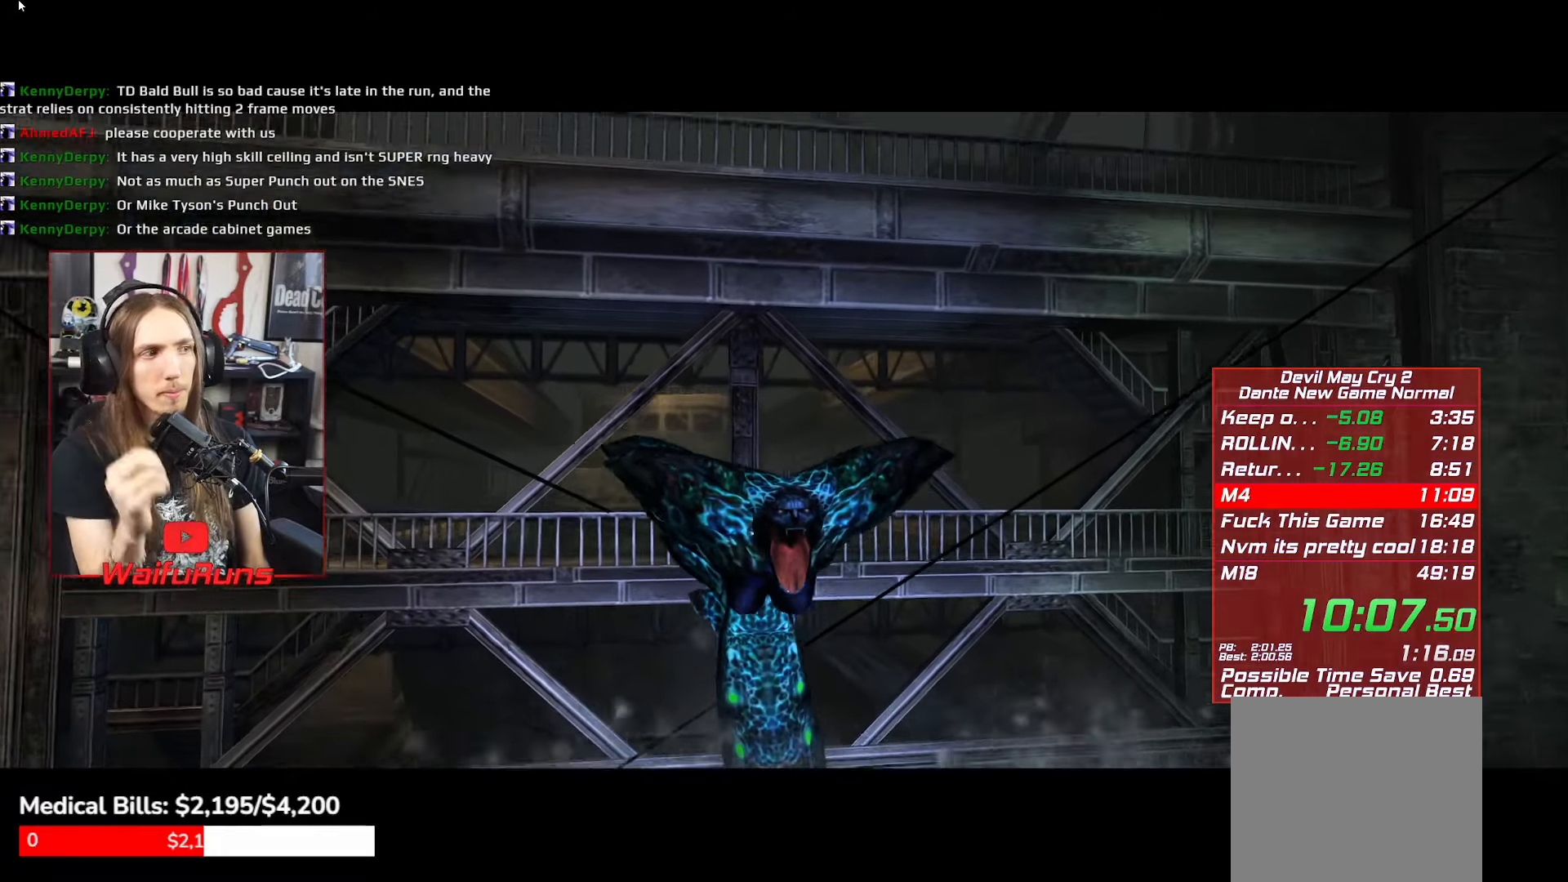
{"buttons": [], "left_stick": "up", "right_stick": "center", "button_events": []}
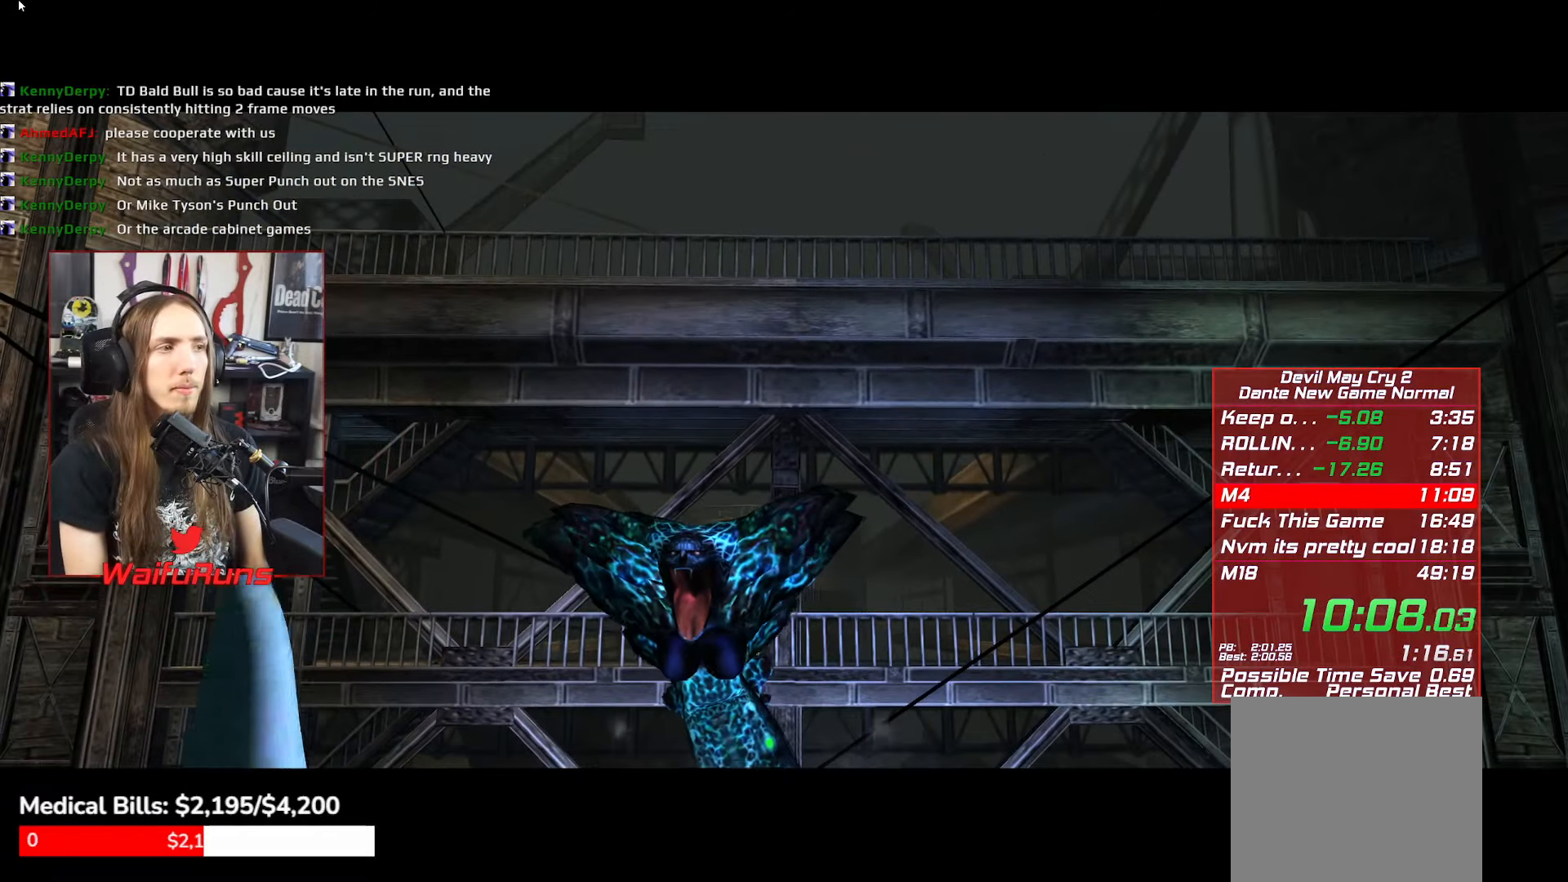
{"buttons": [], "left_stick": "up", "right_stick": "center", "button_events": []}
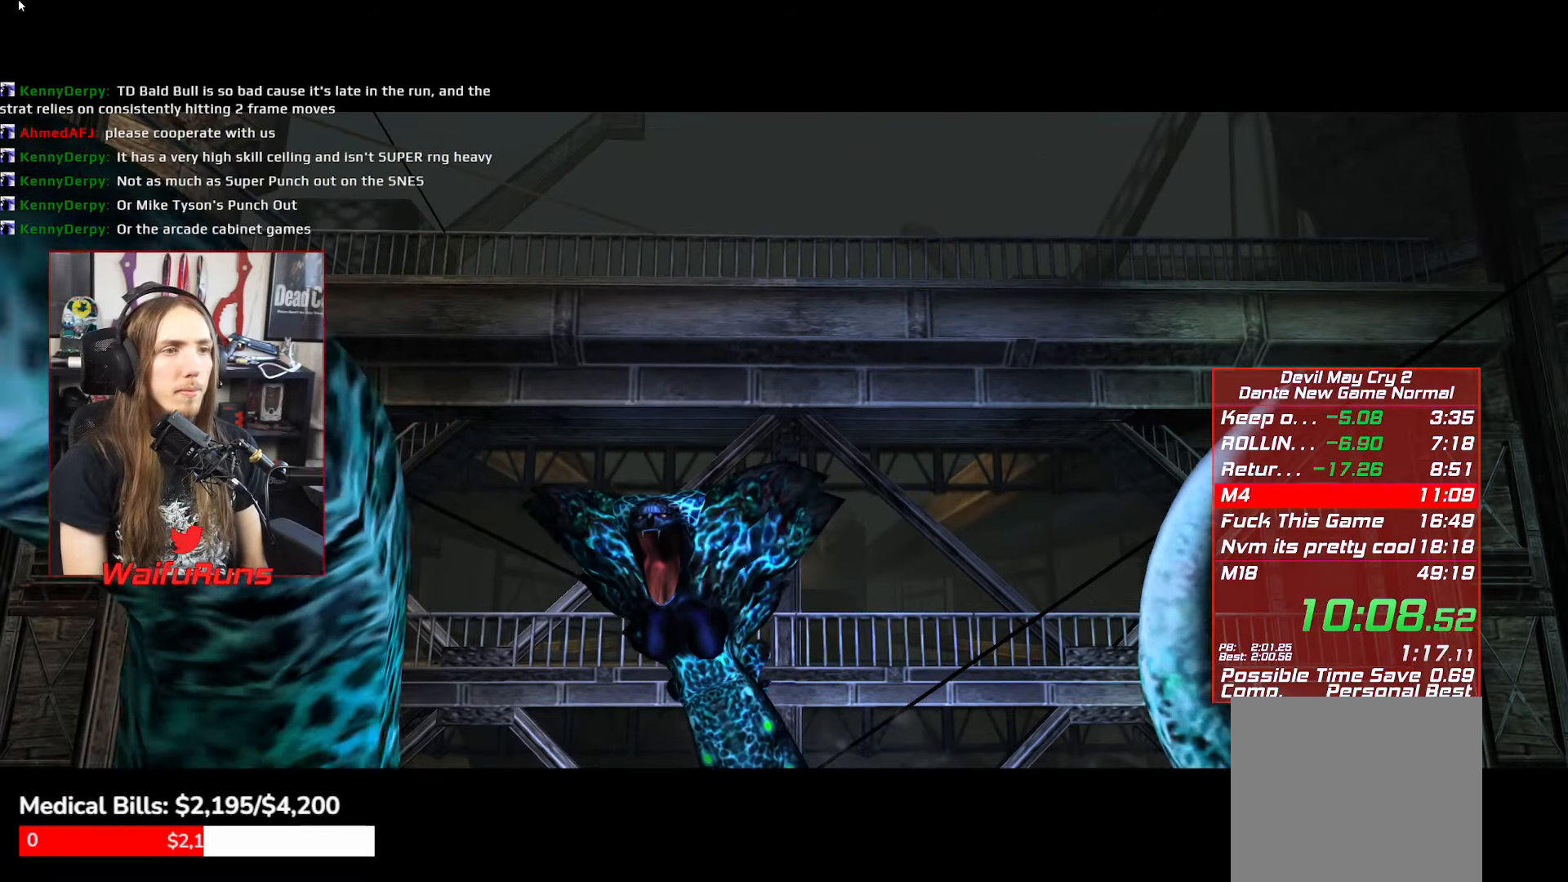
{"buttons": [], "left_stick": "up", "right_stick": "center", "button_events": [[200, "L1", "down"], [283, "L1", "up"], [366, "L1", "down"], [433, "L1", "up"]]}